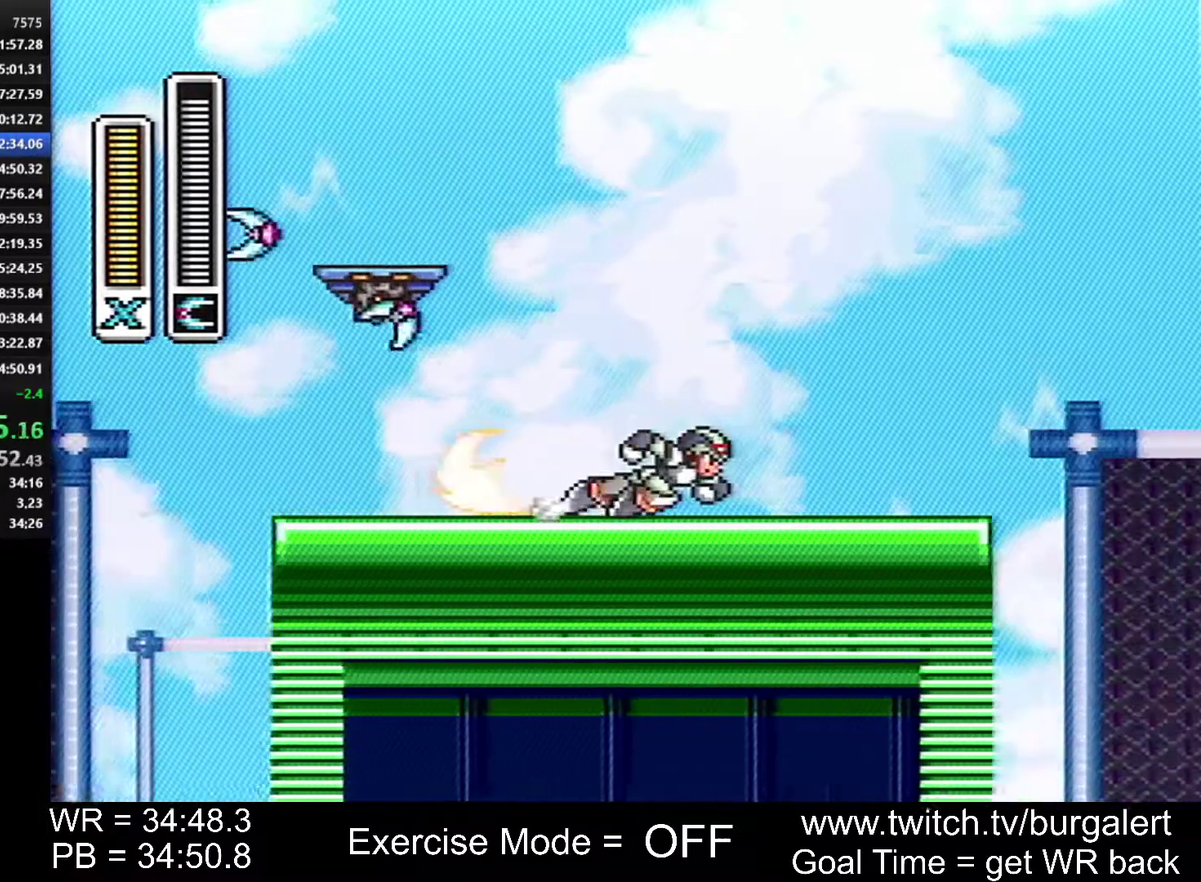
Gameplay with a controller (Nintendo layout); each line is a JSON object with the inputs held at the frame after it. "events" lists button and stick changes between this image and that frame as [ms after this image, input, new state], when the widget could be followed in between. Not read: L1 L3 R1 R3.
{"buttons": ["A", "B", "DPAD_RIGHT"], "events": [[400, "B", "down"]]}
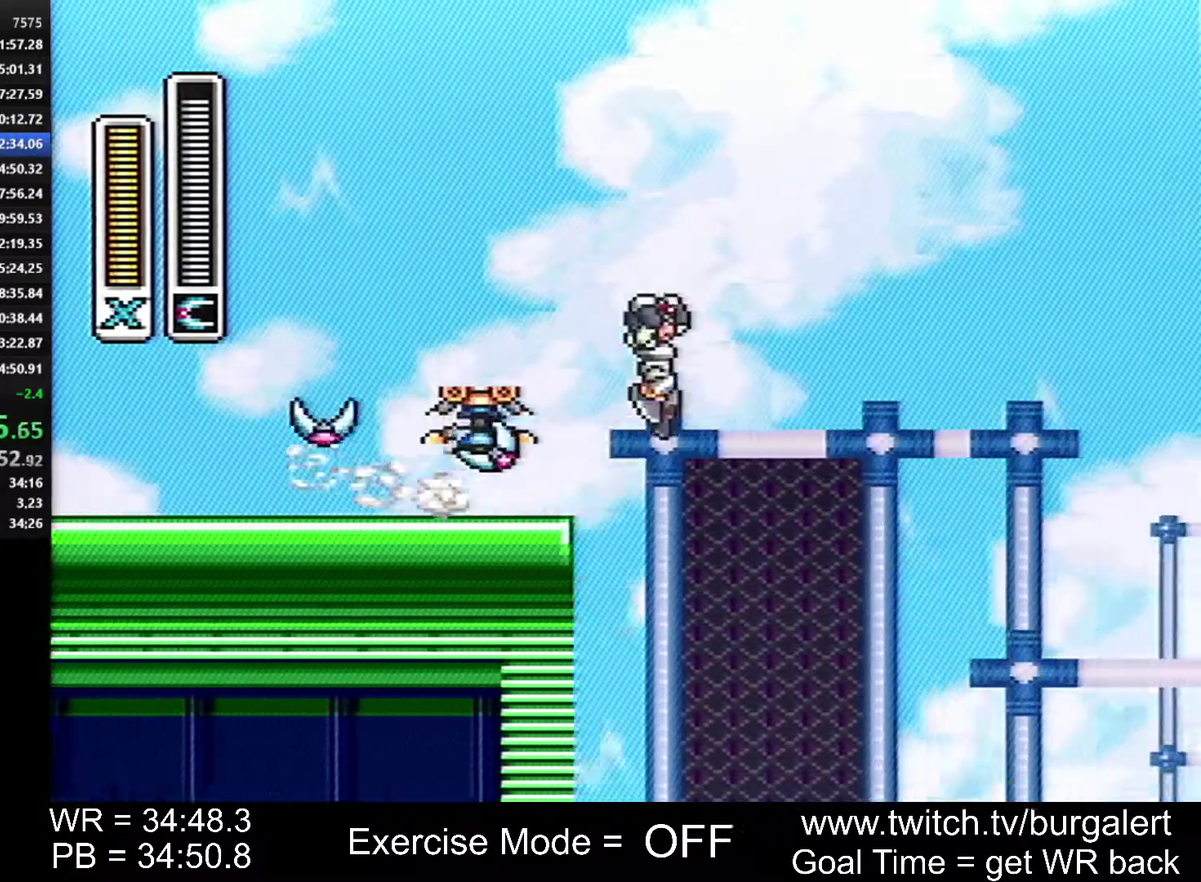
{"buttons": ["A", "B", "DPAD_RIGHT"], "events": [[267, "A", "up"], [267, "B", "up"], [367, "A", "down"], [367, "B", "down"]]}
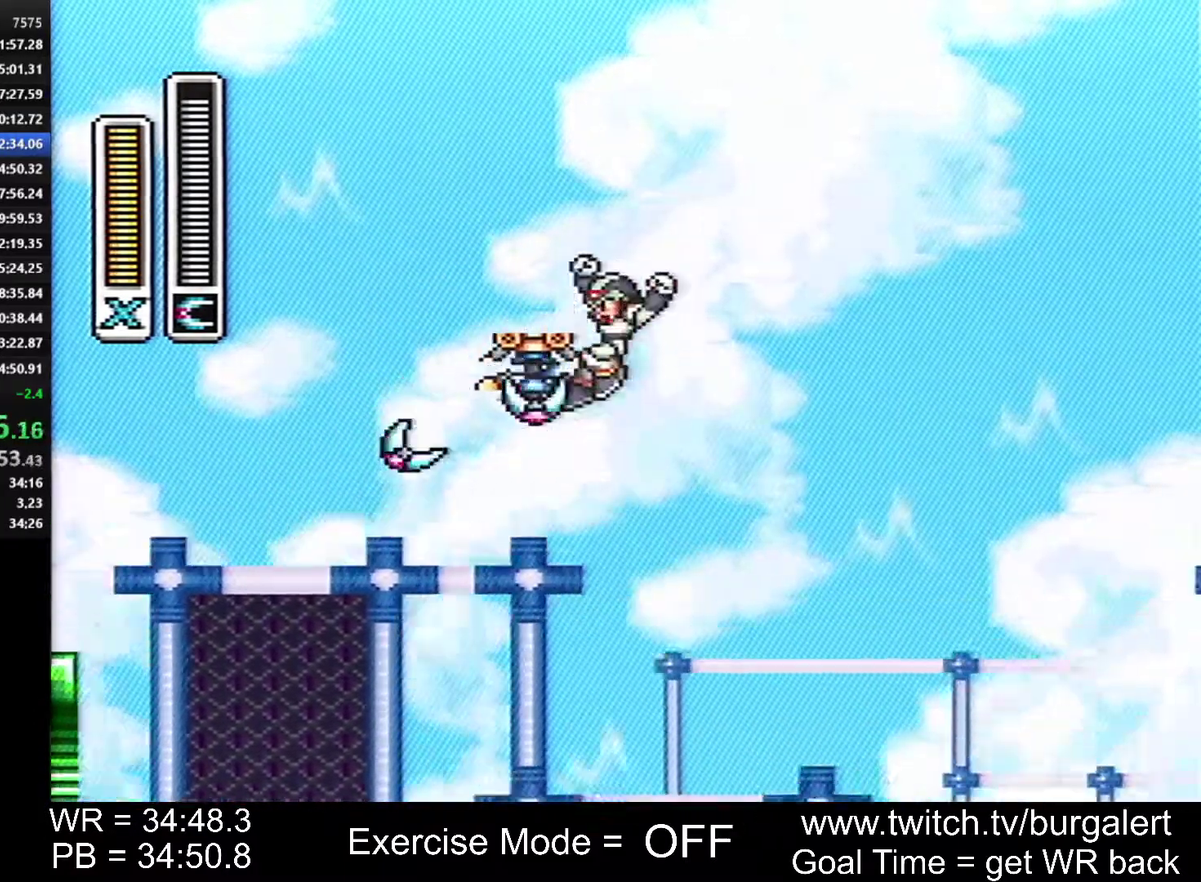
{"buttons": ["A", "B", "DPAD_RIGHT"], "events": [[300, "A", "up"], [300, "B", "up"], [367, "A", "down"], [367, "B", "down"]]}
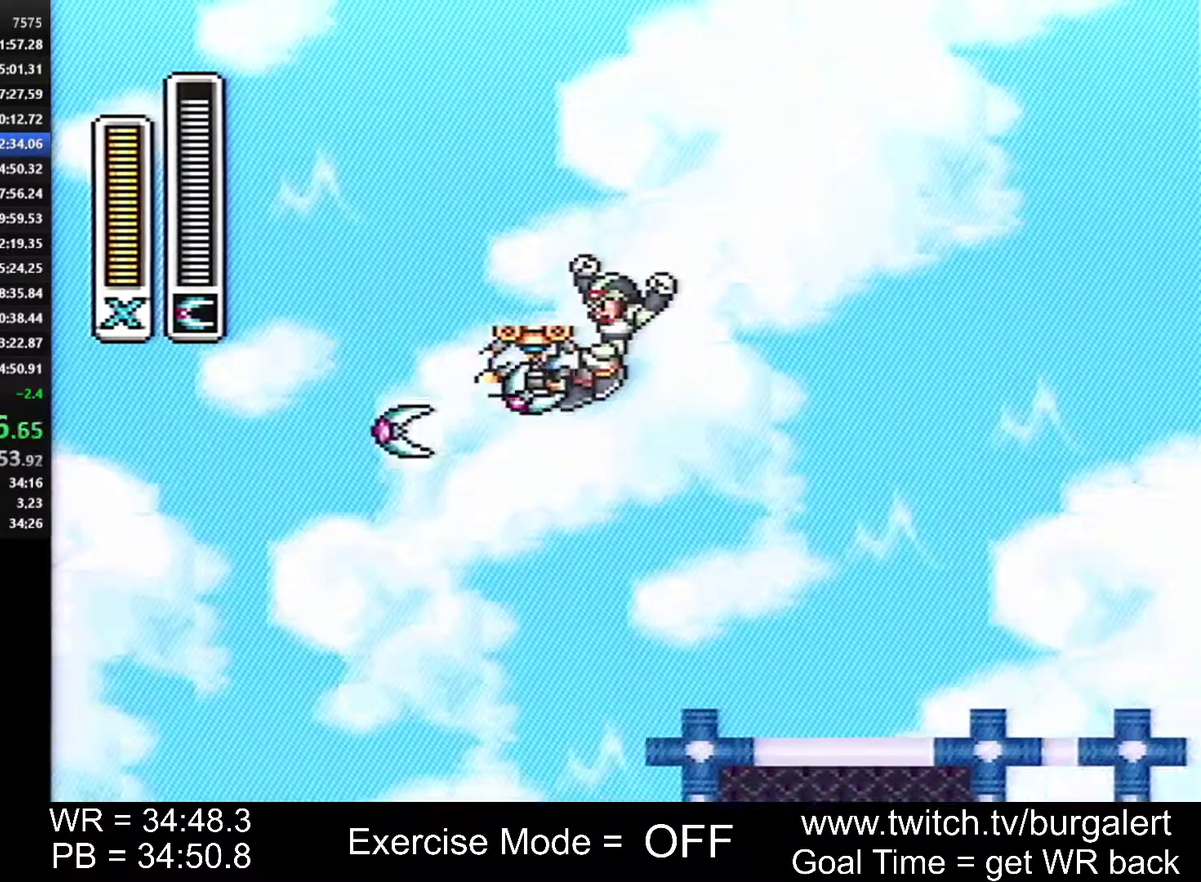
{"buttons": ["A", "B", "DPAD_RIGHT"], "events": [[300, "A", "up"], [333, "B", "up"], [400, "A", "down"], [400, "B", "down"]]}
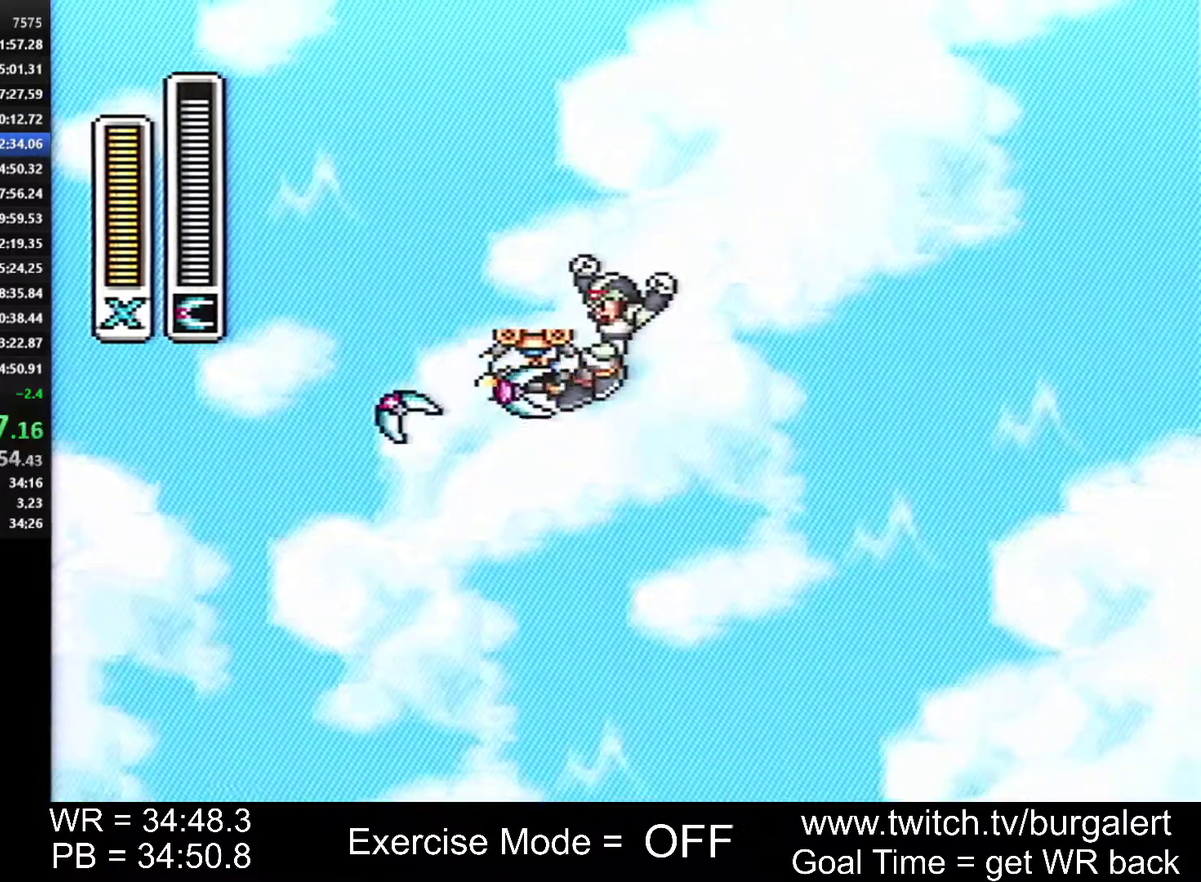
{"buttons": ["A", "B", "DPAD_RIGHT"], "events": [[300, "A", "up"], [333, "B", "up"], [400, "A", "down"], [400, "B", "down"]]}
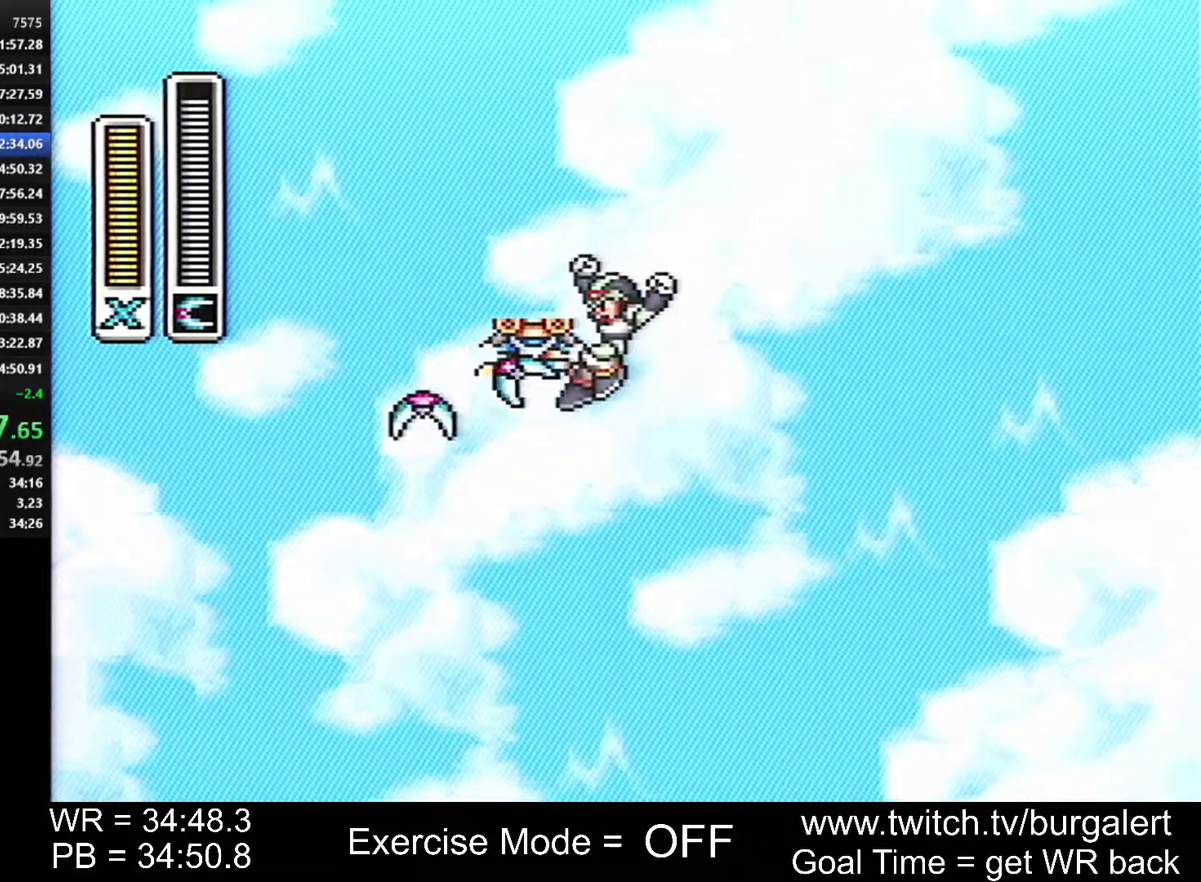
{"buttons": ["A", "B", "DPAD_RIGHT"], "events": [[300, "A", "up"], [333, "B", "up"], [400, "A", "down"], [400, "B", "down"]]}
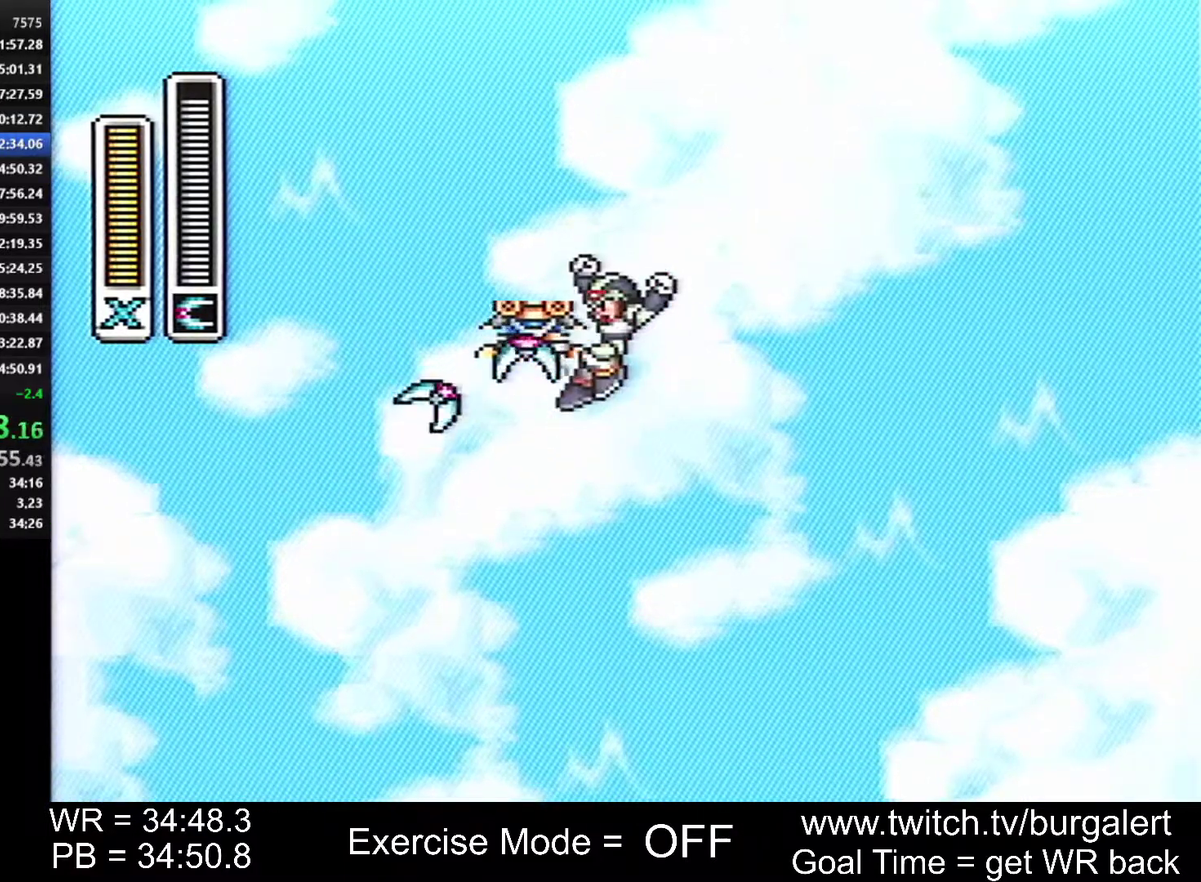
{"buttons": ["A", "B", "DPAD_RIGHT"], "events": [[300, "A", "up"], [300, "B", "up"], [400, "A", "down"], [400, "B", "down"]]}
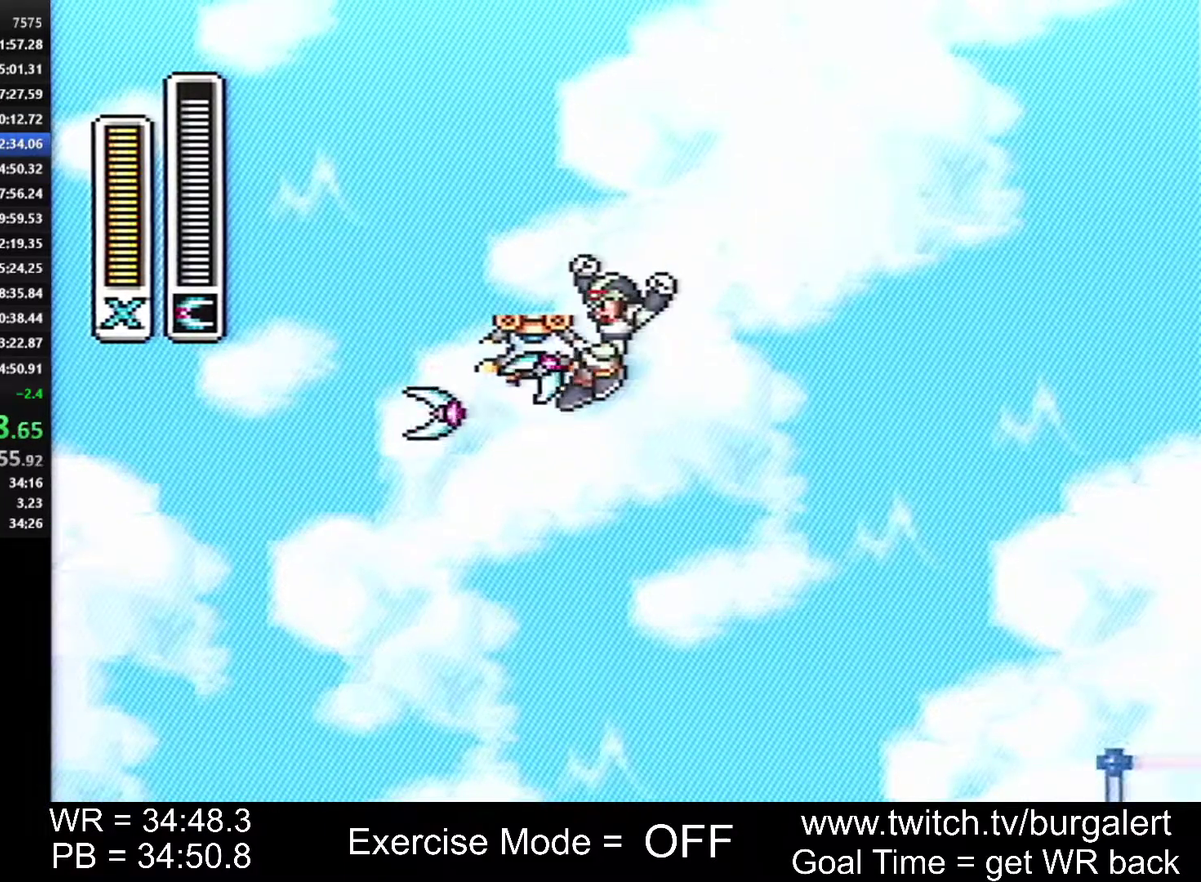
{"buttons": ["A", "B", "DPAD_RIGHT"], "events": []}
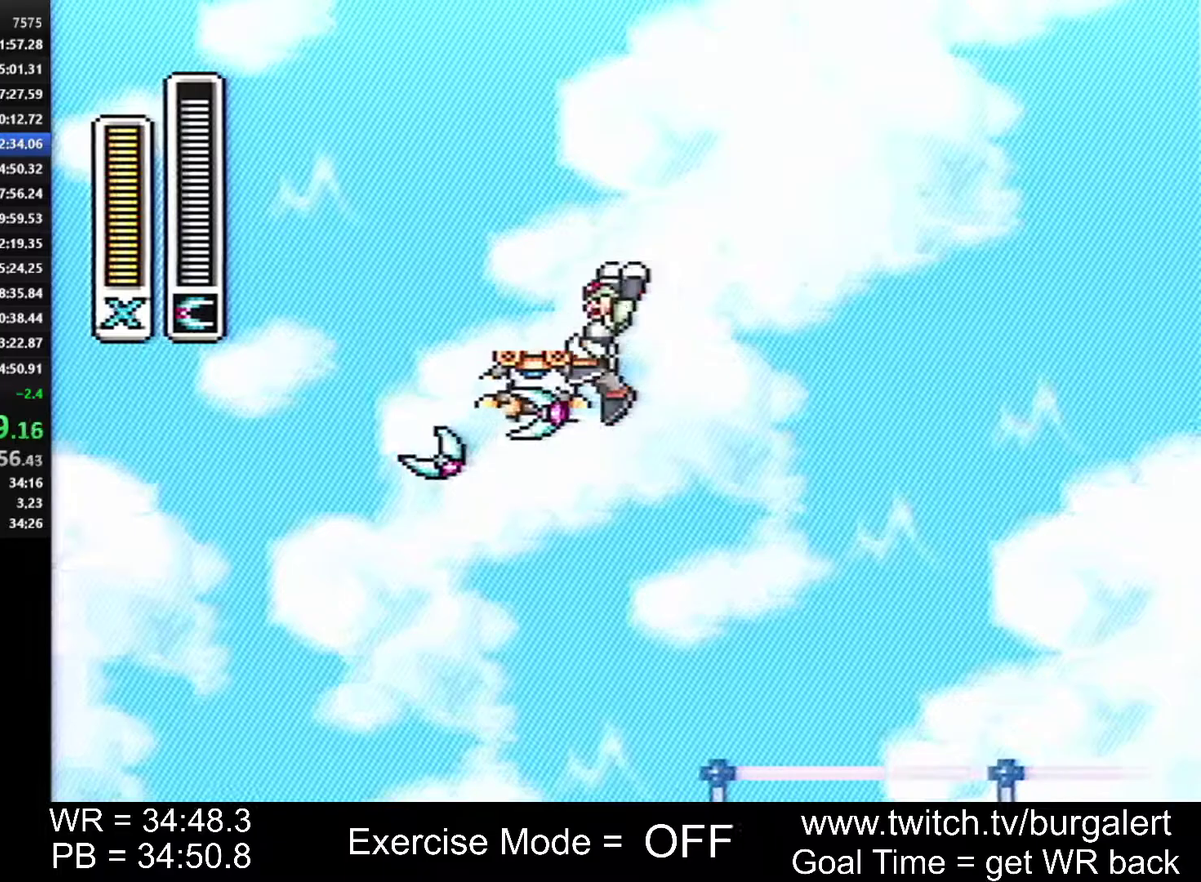
{"buttons": ["A", "B", "DPAD_RIGHT"], "events": [[117, "A", "up"], [150, "B", "up"], [200, "A", "down"], [200, "B", "down"]]}
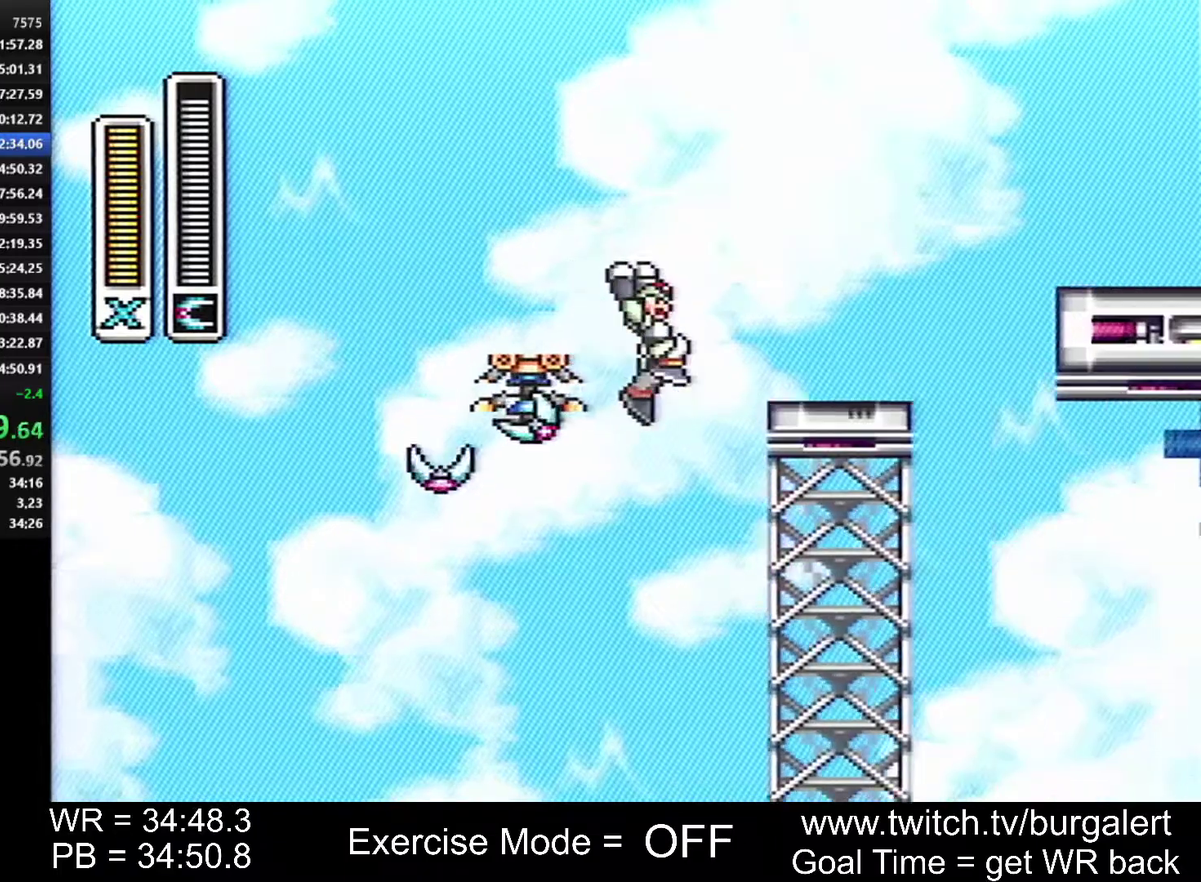
{"buttons": ["DPAD_RIGHT"], "events": [[200, "A", "up"], [233, "B", "up"], [367, "DPAD_RIGHT", "up"], [483, "DPAD_RIGHT", "down"]]}
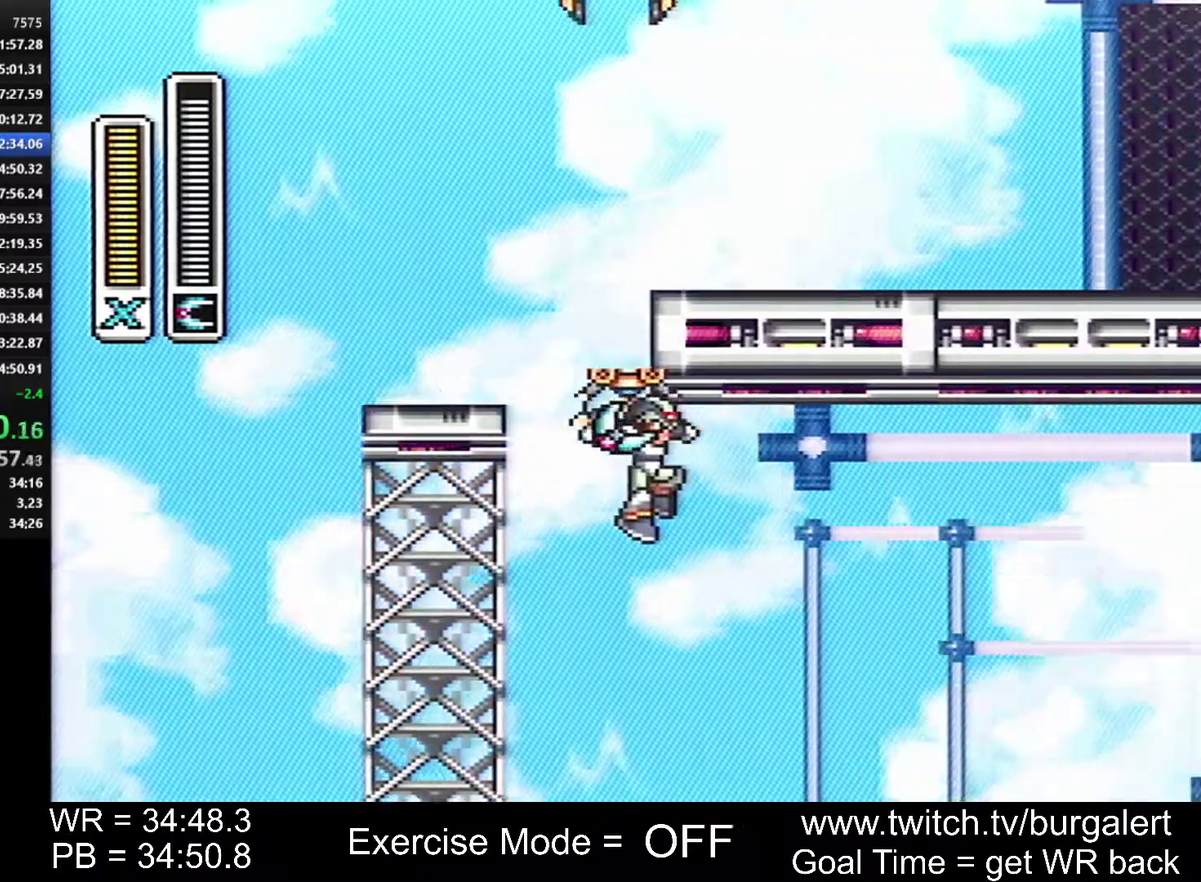
{"buttons": ["B", "DPAD_RIGHT"], "events": [[83, "B", "down"]]}
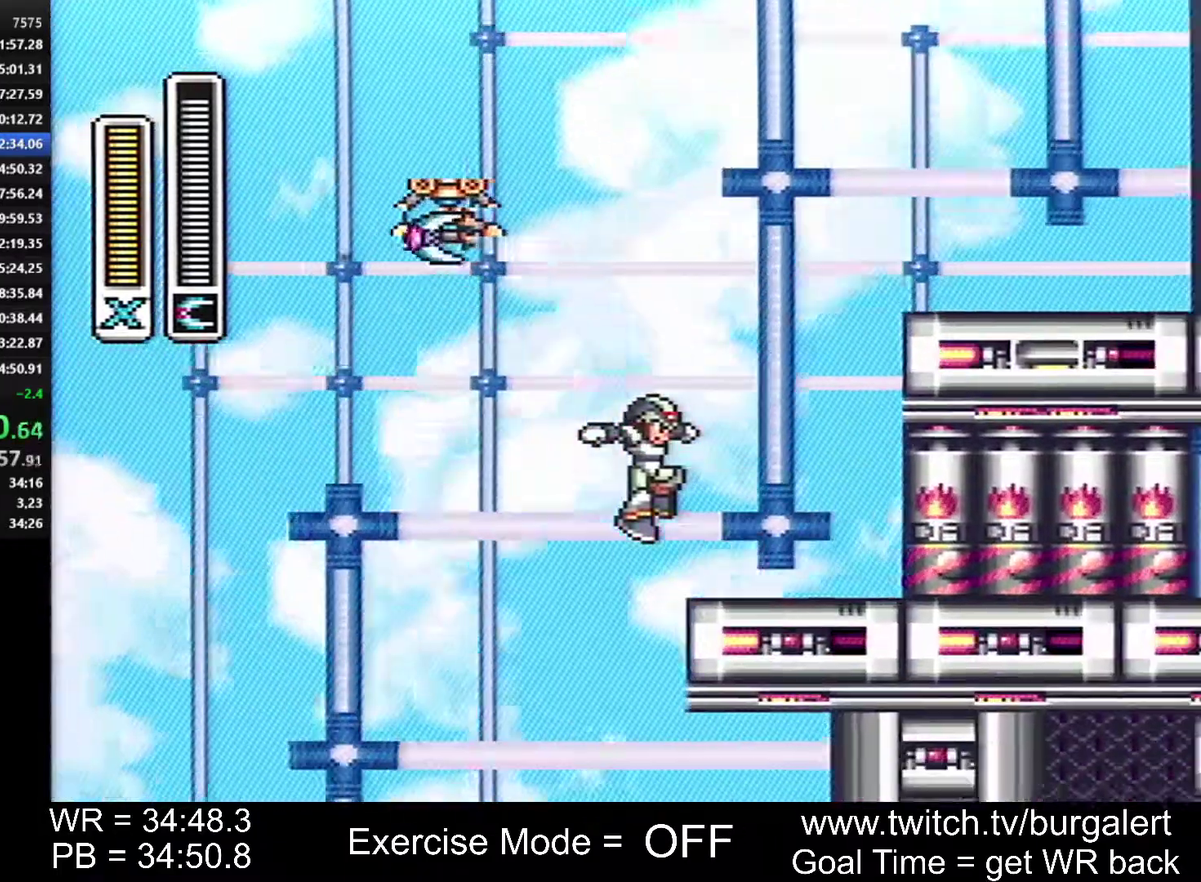
{"buttons": ["B", "DPAD_RIGHT"], "events": [[50, "Y", "down"], [117, "Y", "up"]]}
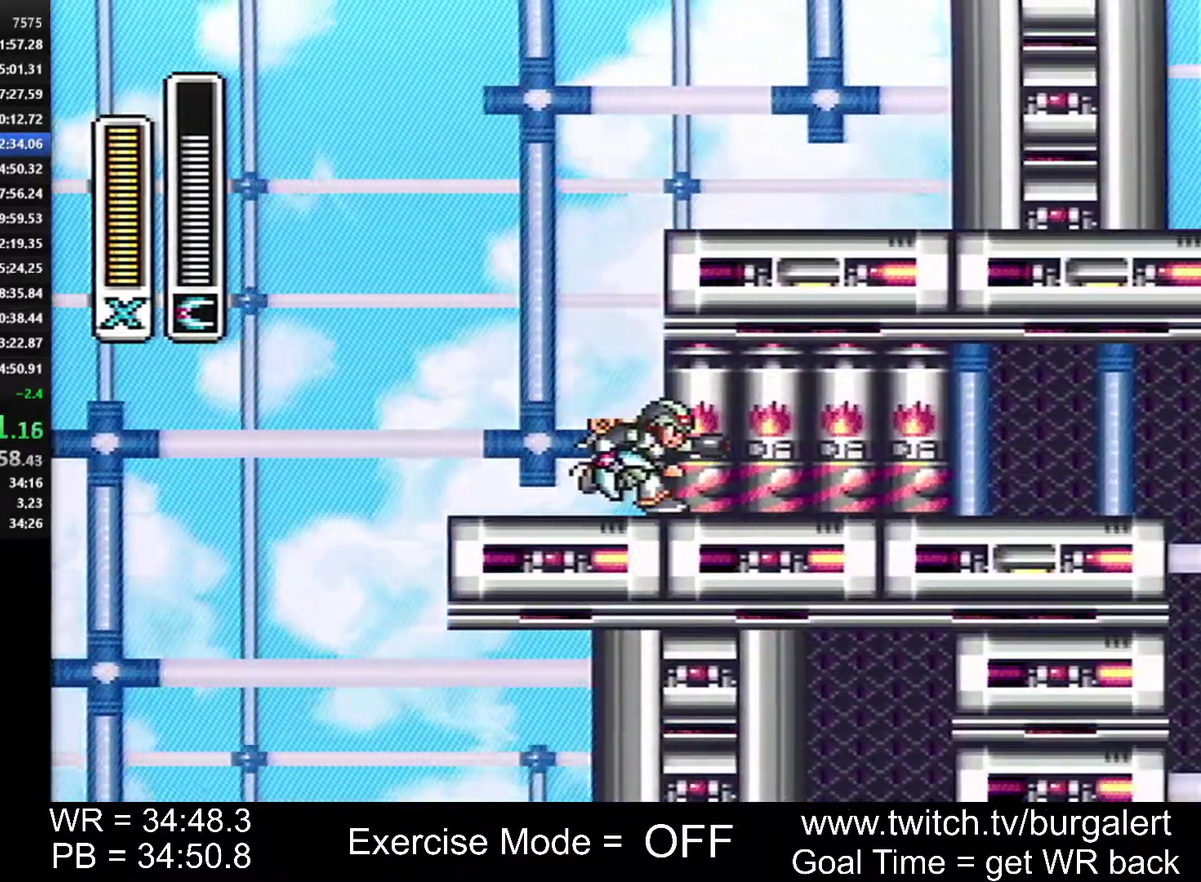
{"buttons": ["DPAD_LEFT"], "events": [[17, "DPAD_RIGHT", "up"], [150, "A", "down"], [183, "Y", "down"], [200, "DPAD_RIGHT", "down"], [267, "A", "up"], [267, "DPAD_RIGHT", "up"], [300, "Y", "up"], [367, "B", "up"], [367, "DPAD_LEFT", "down"]]}
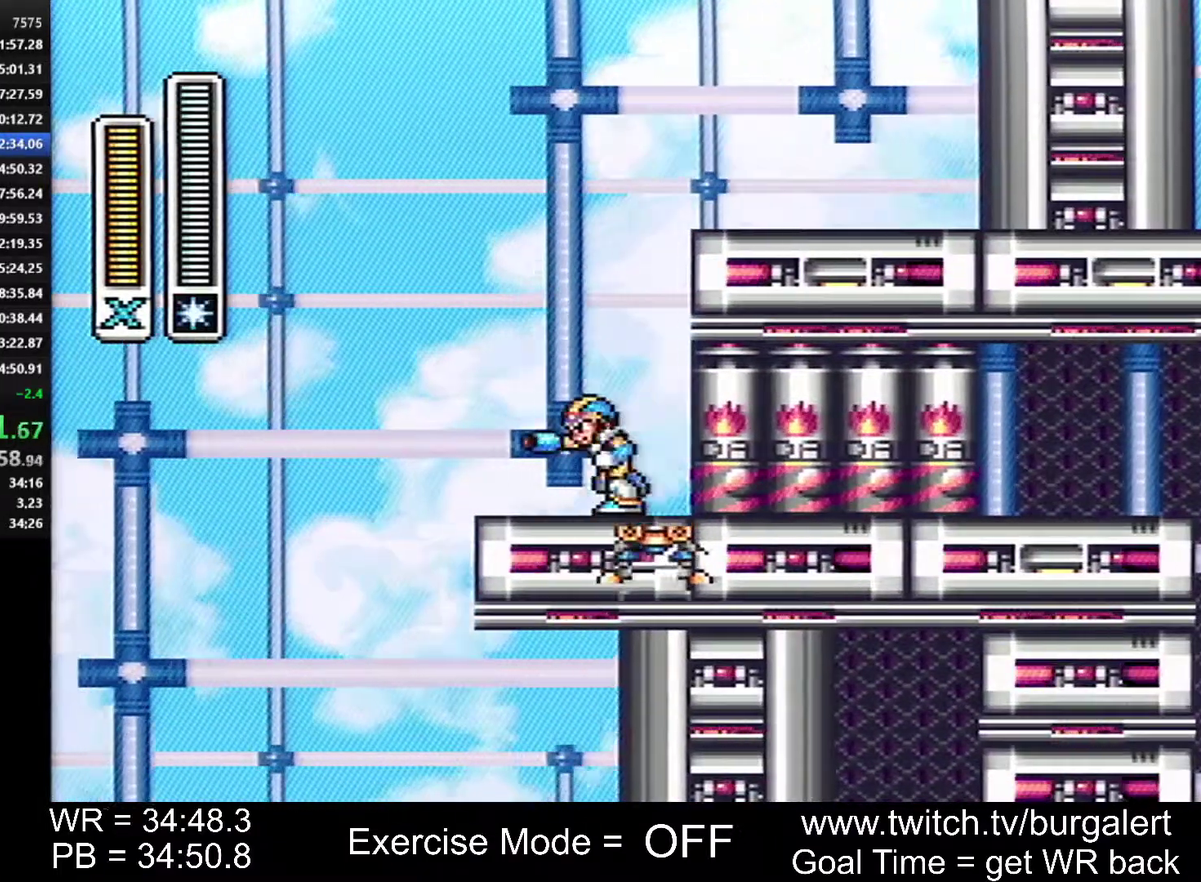
{"buttons": ["DPAD_RIGHT"], "events": [[50, "DPAD_LEFT", "up"], [83, "DPAD_RIGHT", "down"], [150, "A", "down"], [150, "X", "down"], [167, "DPAD_RIGHT", "up"], [200, "Y", "down"], [233, "A", "up"], [267, "X", "up"], [300, "A", "down"], [300, "Y", "up"], [367, "A", "up"], [367, "Y", "down"], [450, "Y", "up"], [483, "DPAD_RIGHT", "down"]]}
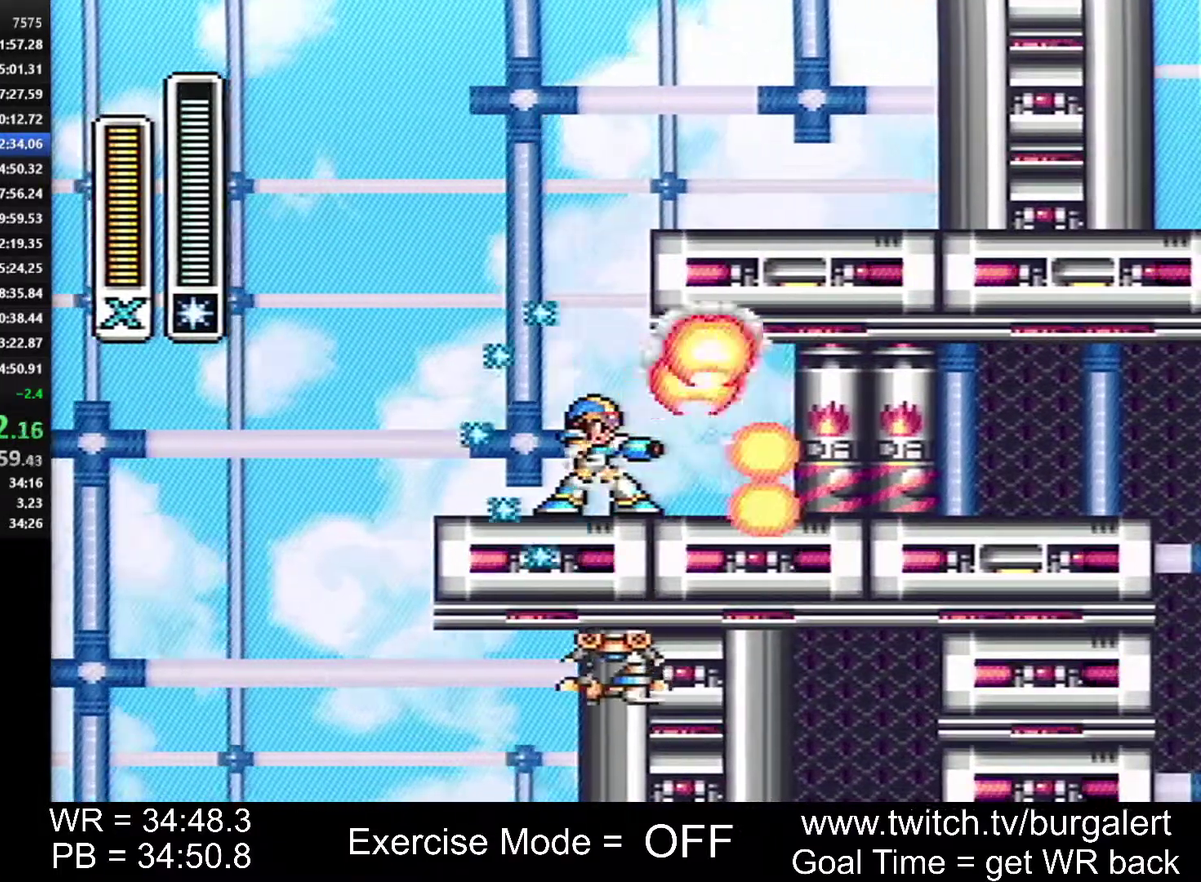
{"buttons": ["A", "DPAD_RIGHT"], "events": [[150, "A", "down"], [183, "X", "down"], [233, "X", "up"]]}
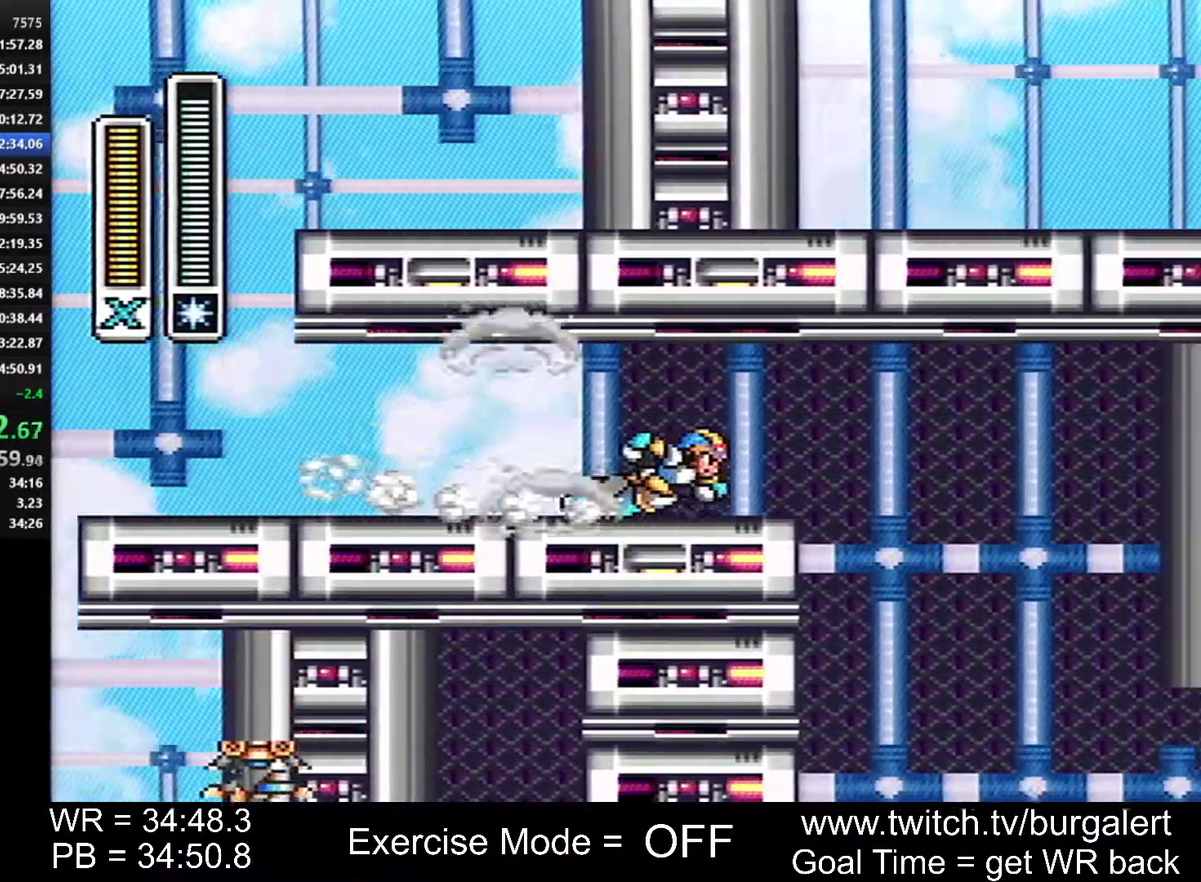
{"buttons": ["DPAD_RIGHT"], "events": [[50, "B", "down"], [117, "A", "up"], [117, "B", "up"]]}
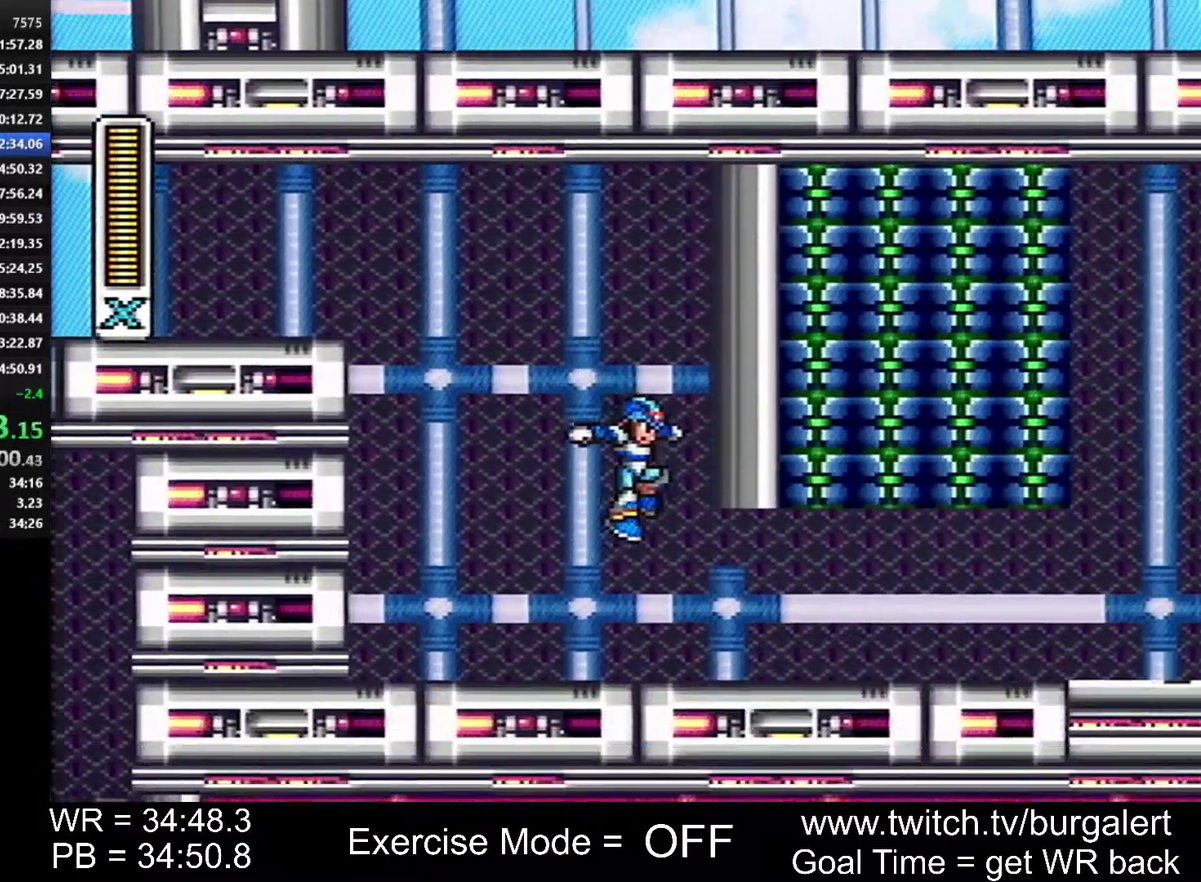
{"buttons": [], "events": [[83, "DPAD_RIGHT", "up"], [183, "DPAD_RIGHT", "down"], [233, "A", "down"], [450, "A", "up"], [450, "DPAD_RIGHT", "up"]]}
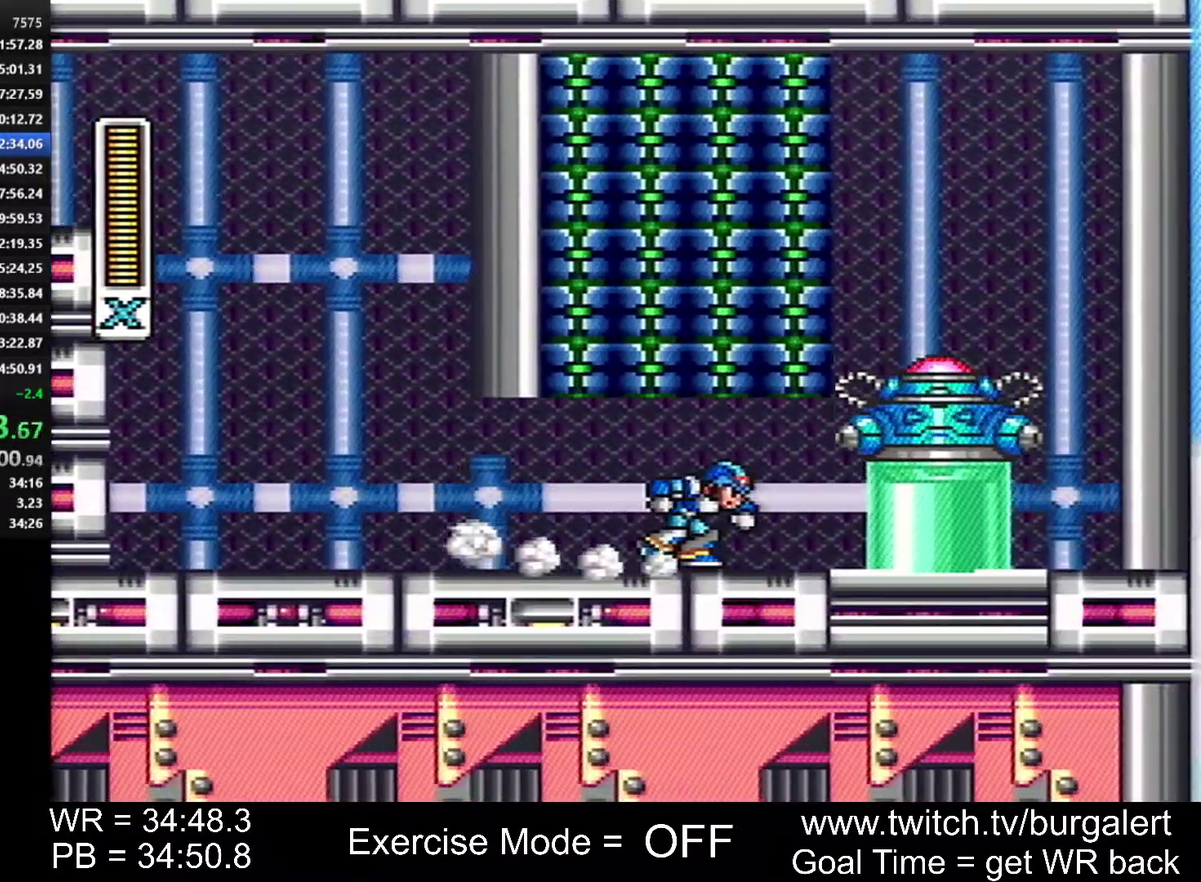
{"buttons": [], "events": [[83, "DPAD_RIGHT", "down"], [117, "A", "down"], [300, "A", "up"], [300, "DPAD_RIGHT", "up"]]}
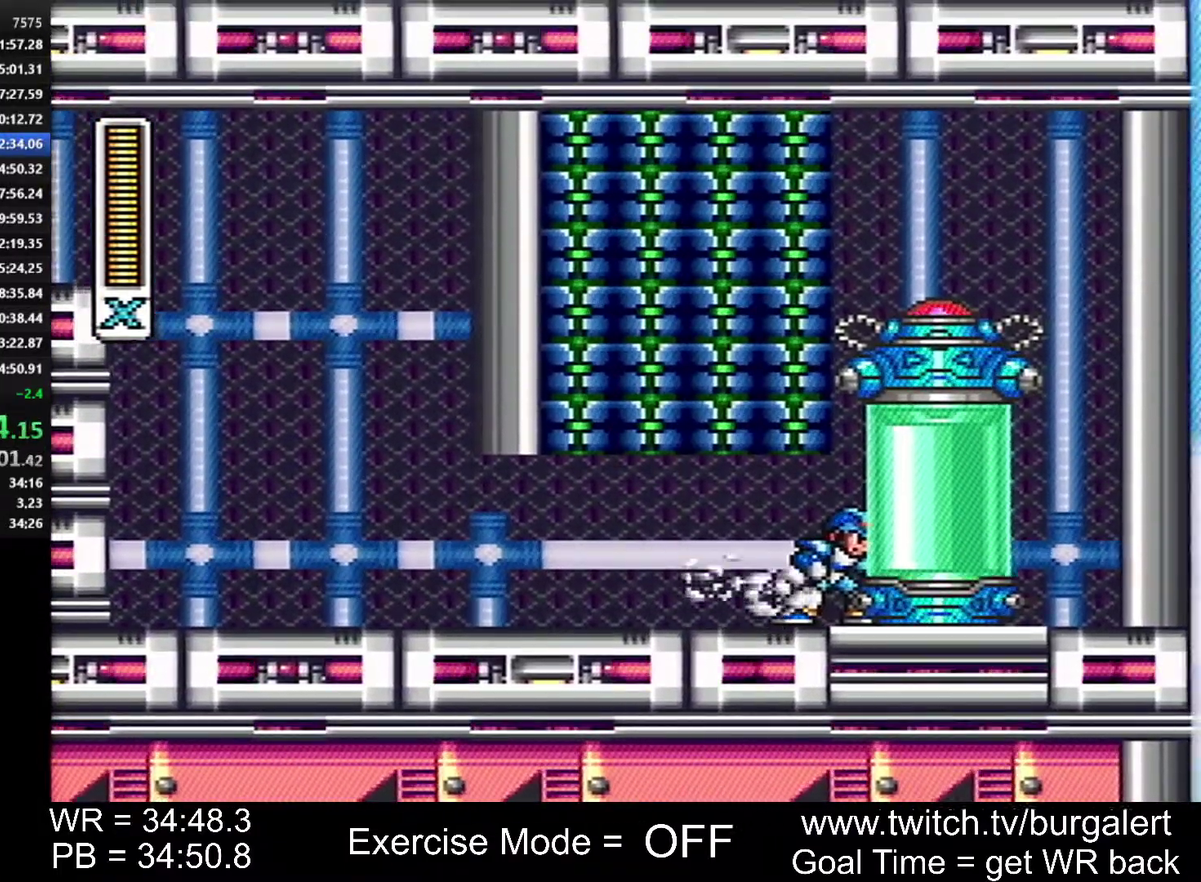
{"buttons": [], "events": []}
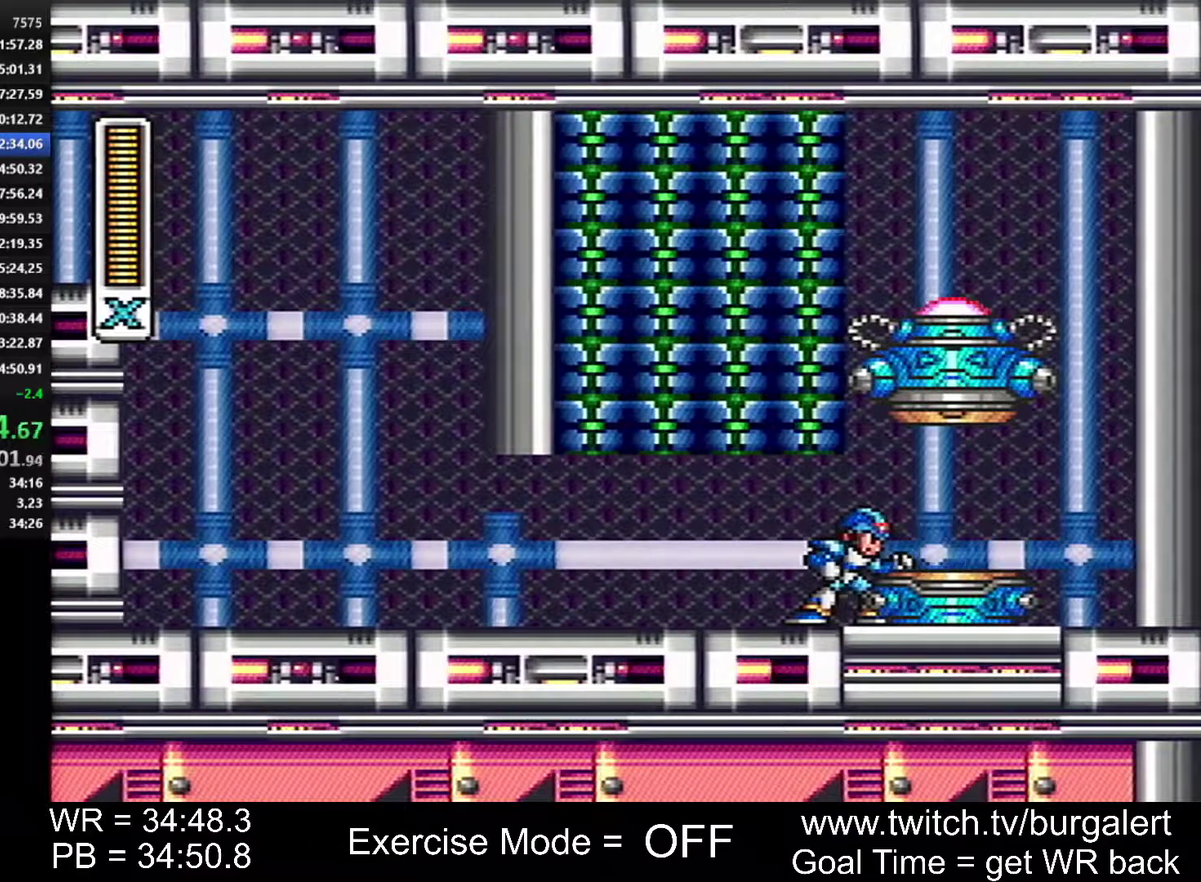
{"buttons": [], "events": []}
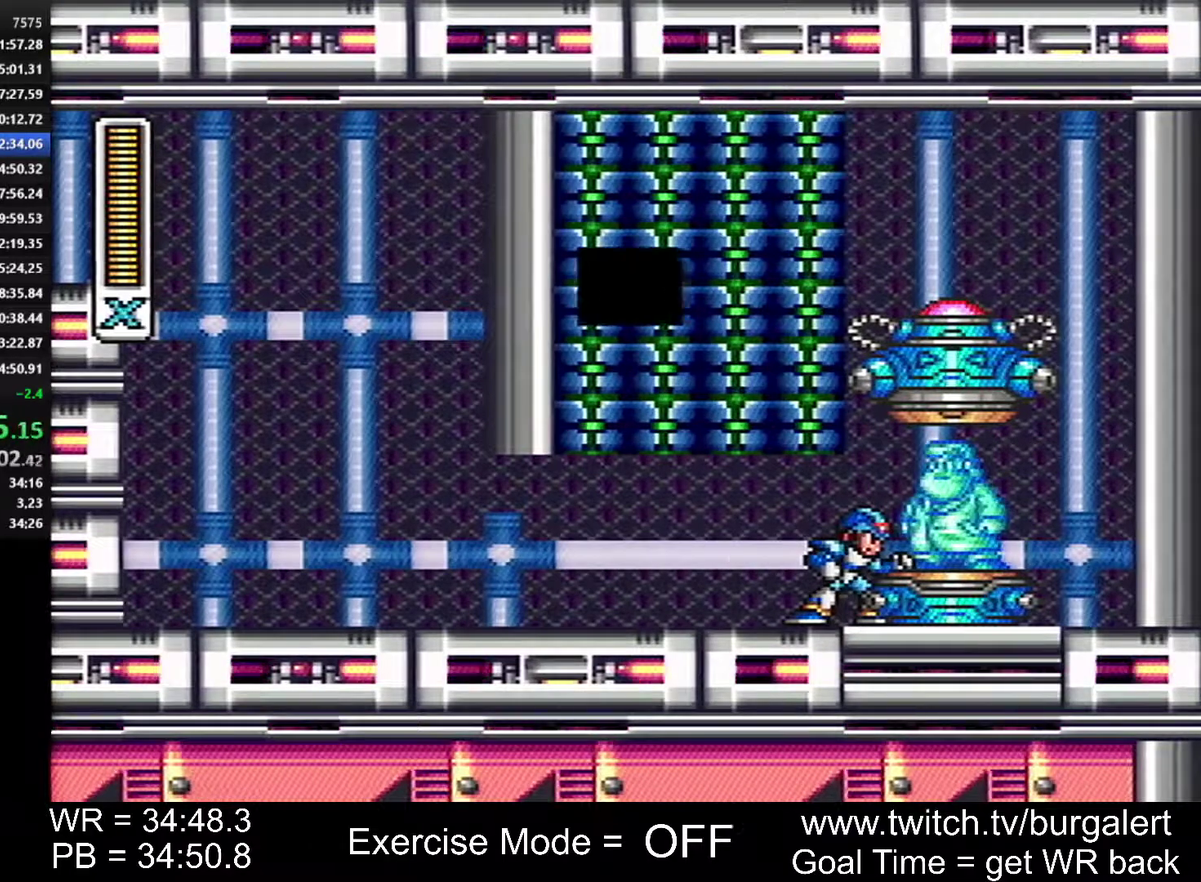
{"buttons": ["START"], "events": [[150, "START", "down"]]}
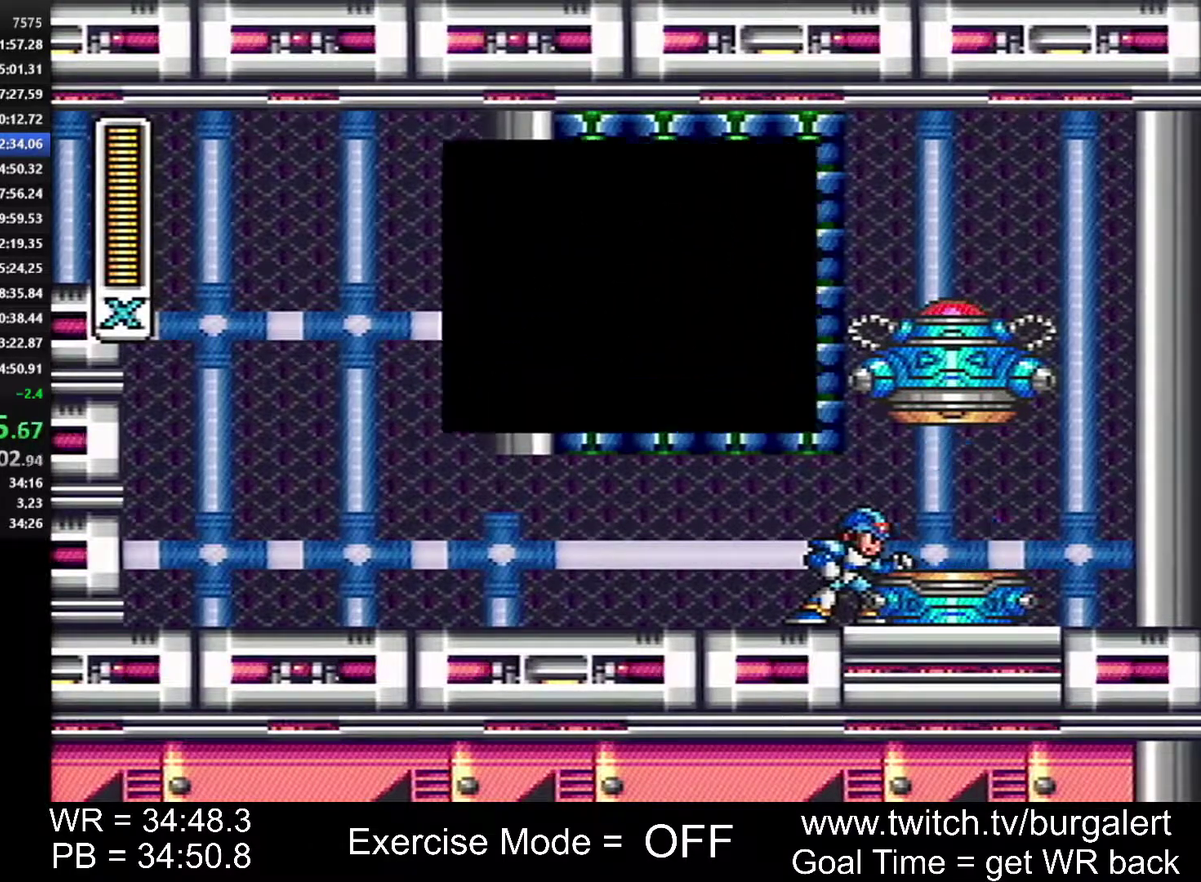
{"buttons": ["START"], "events": []}
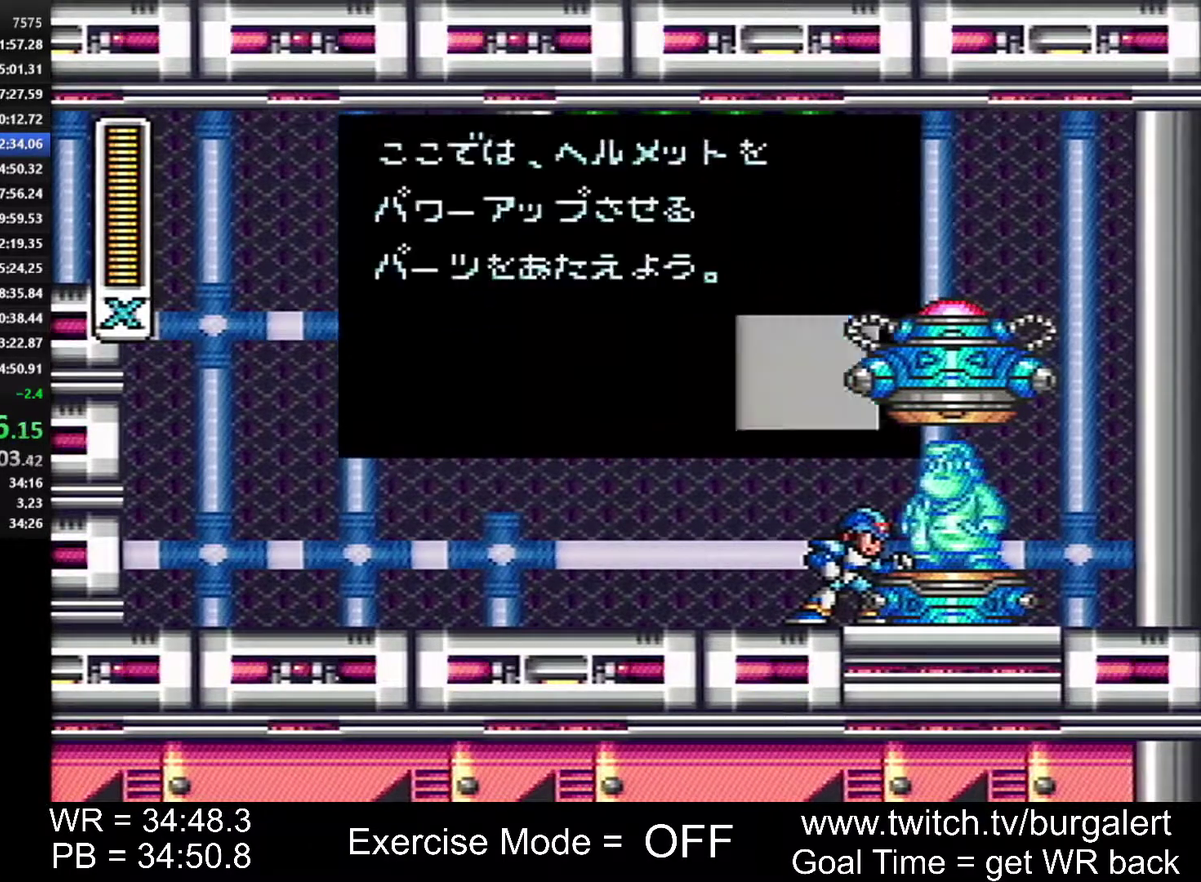
{"buttons": ["START"], "events": []}
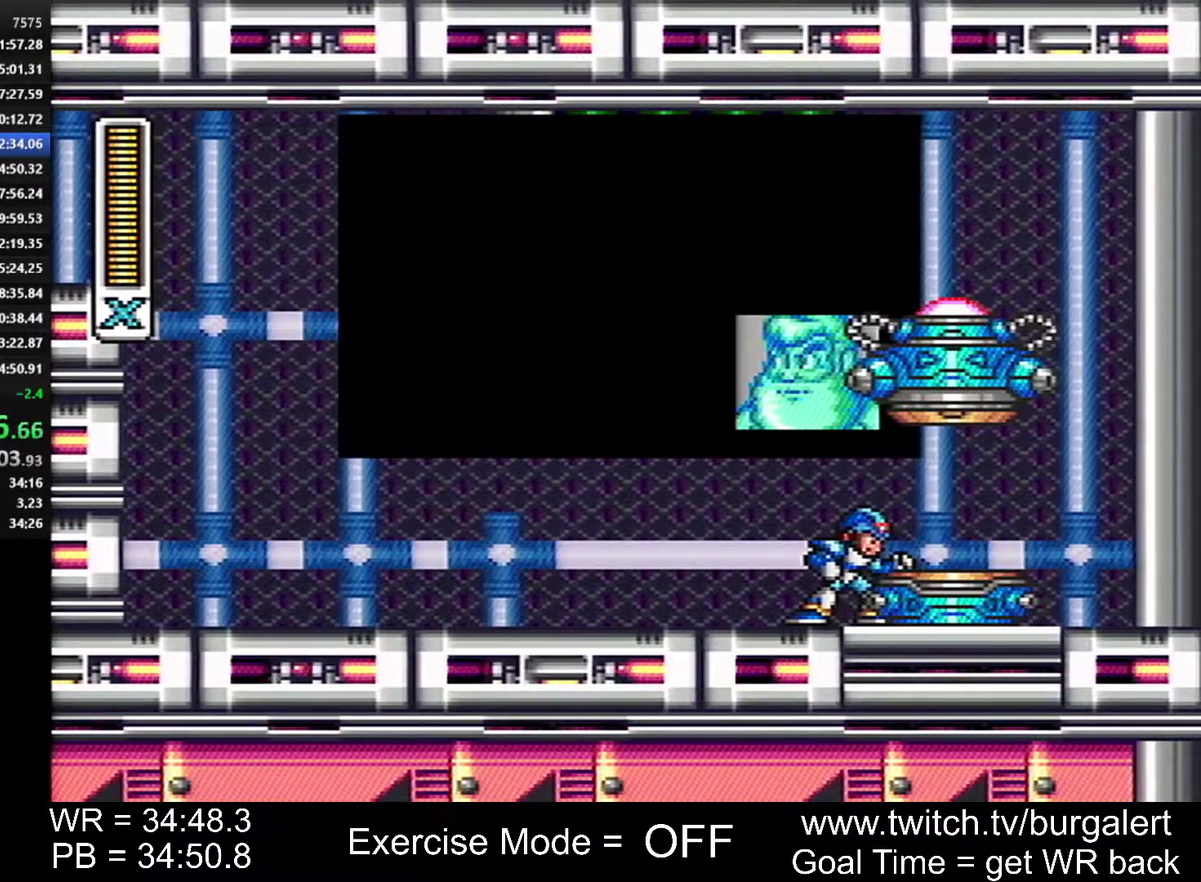
{"buttons": ["START"], "events": []}
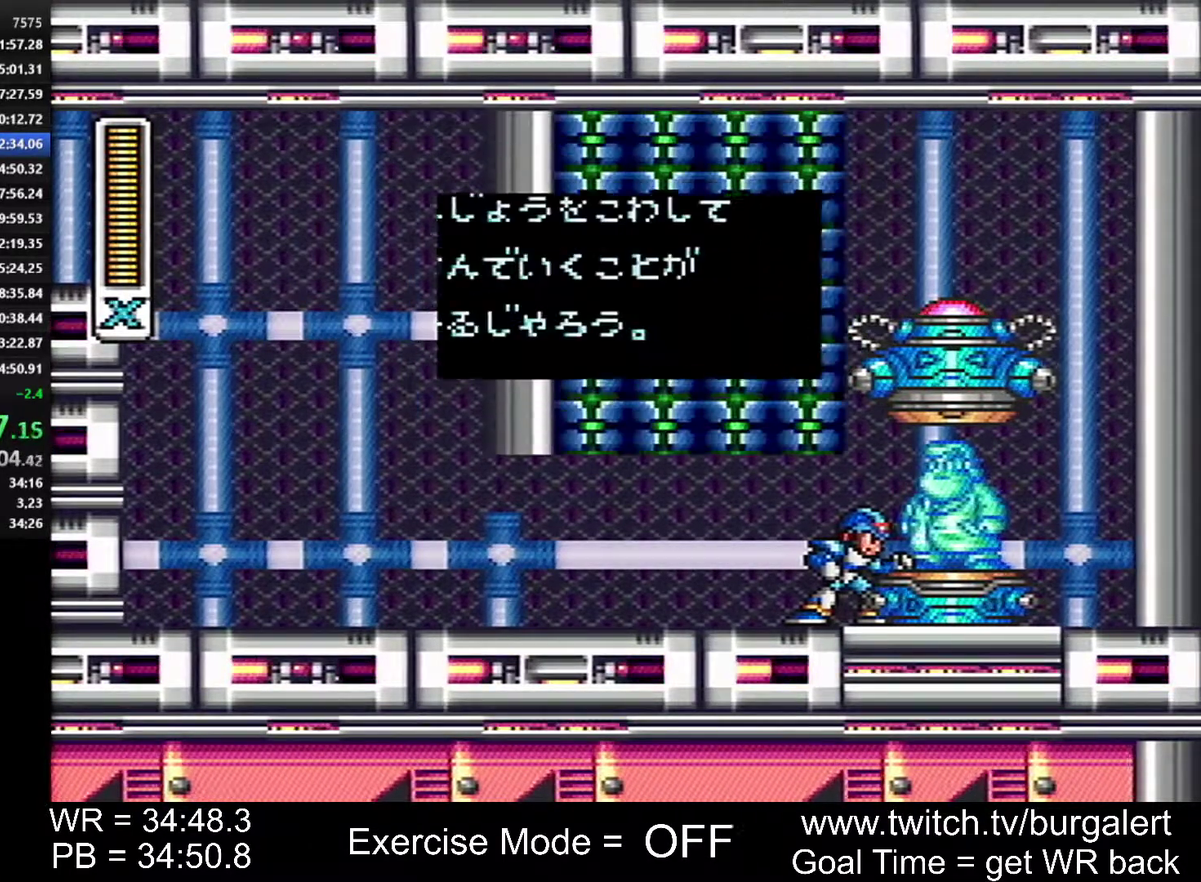
{"buttons": ["START"], "events": []}
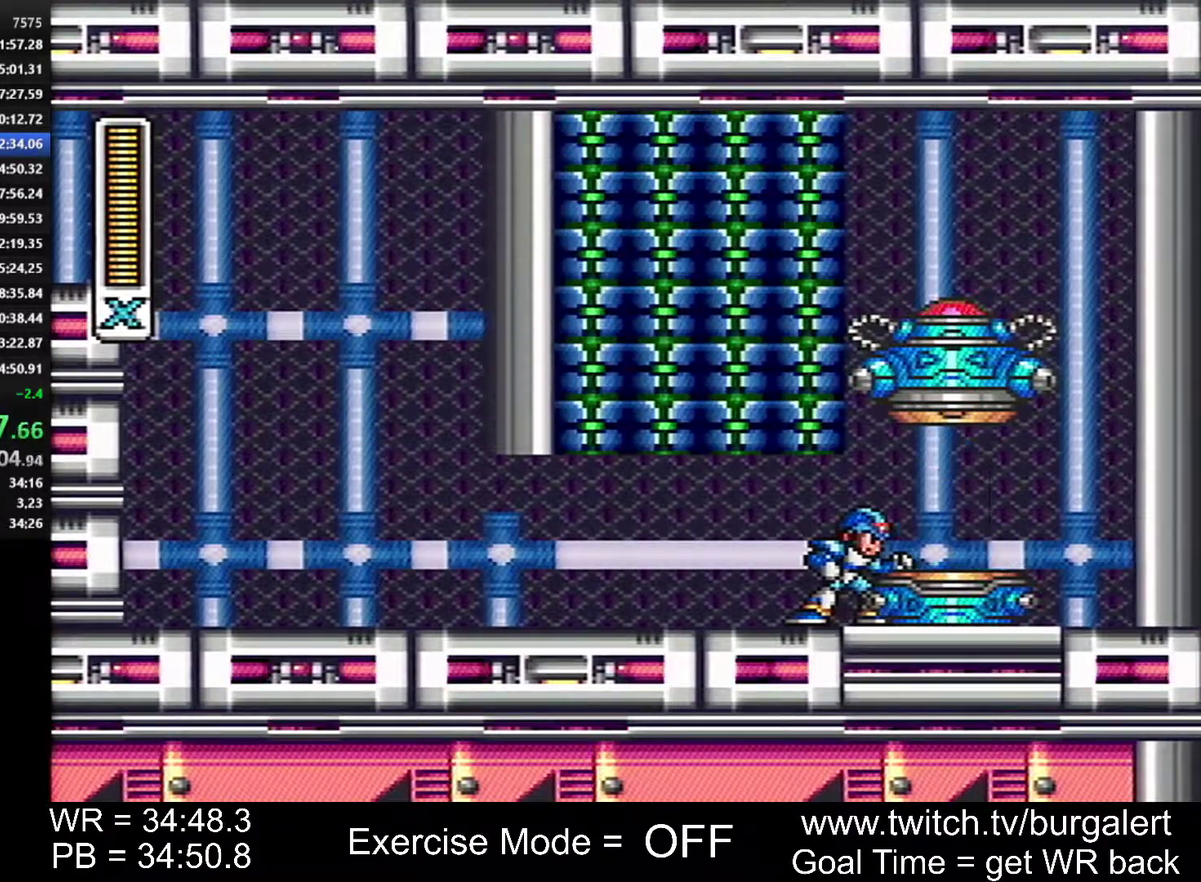
{"buttons": ["DPAD_RIGHT"], "events": [[150, "DPAD_RIGHT", "down"], [233, "START", "up"]]}
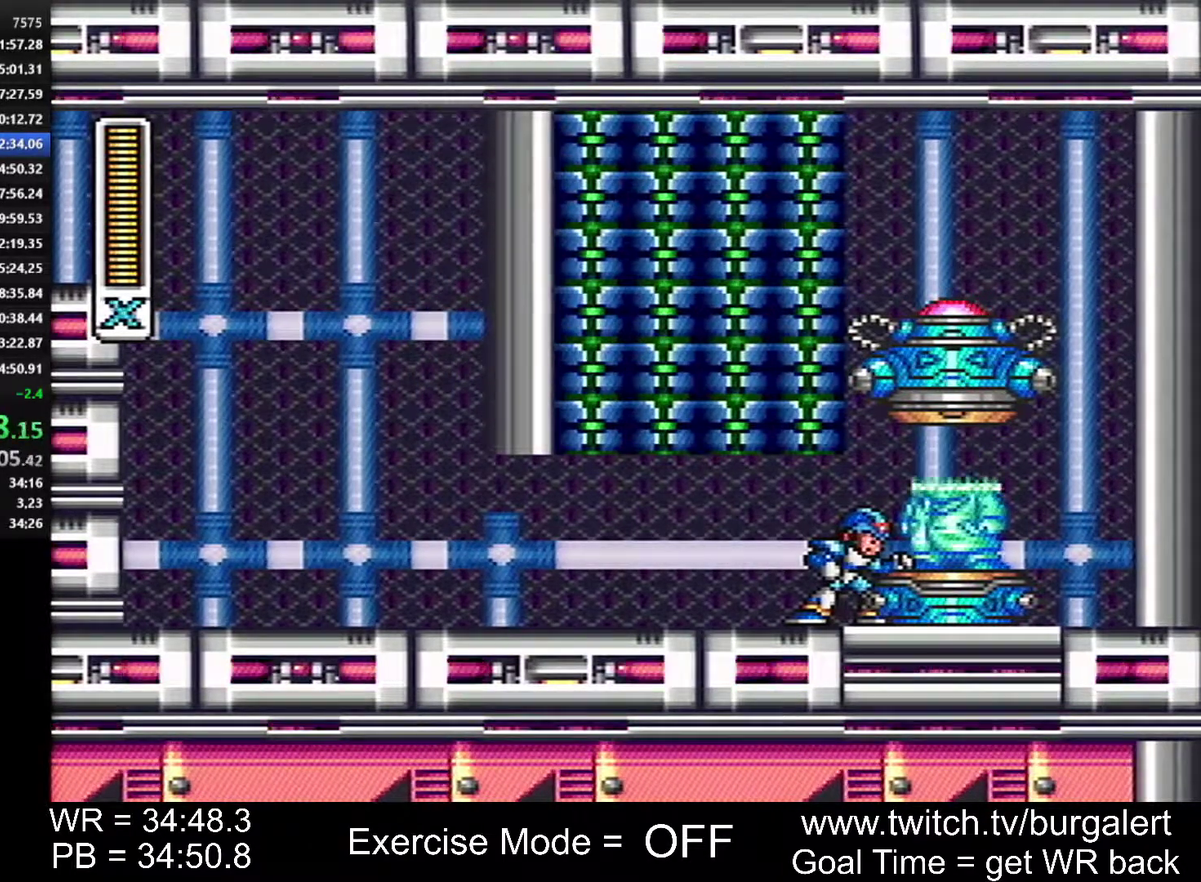
{"buttons": ["DPAD_RIGHT"], "events": [[367, "B", "down"], [450, "B", "up"]]}
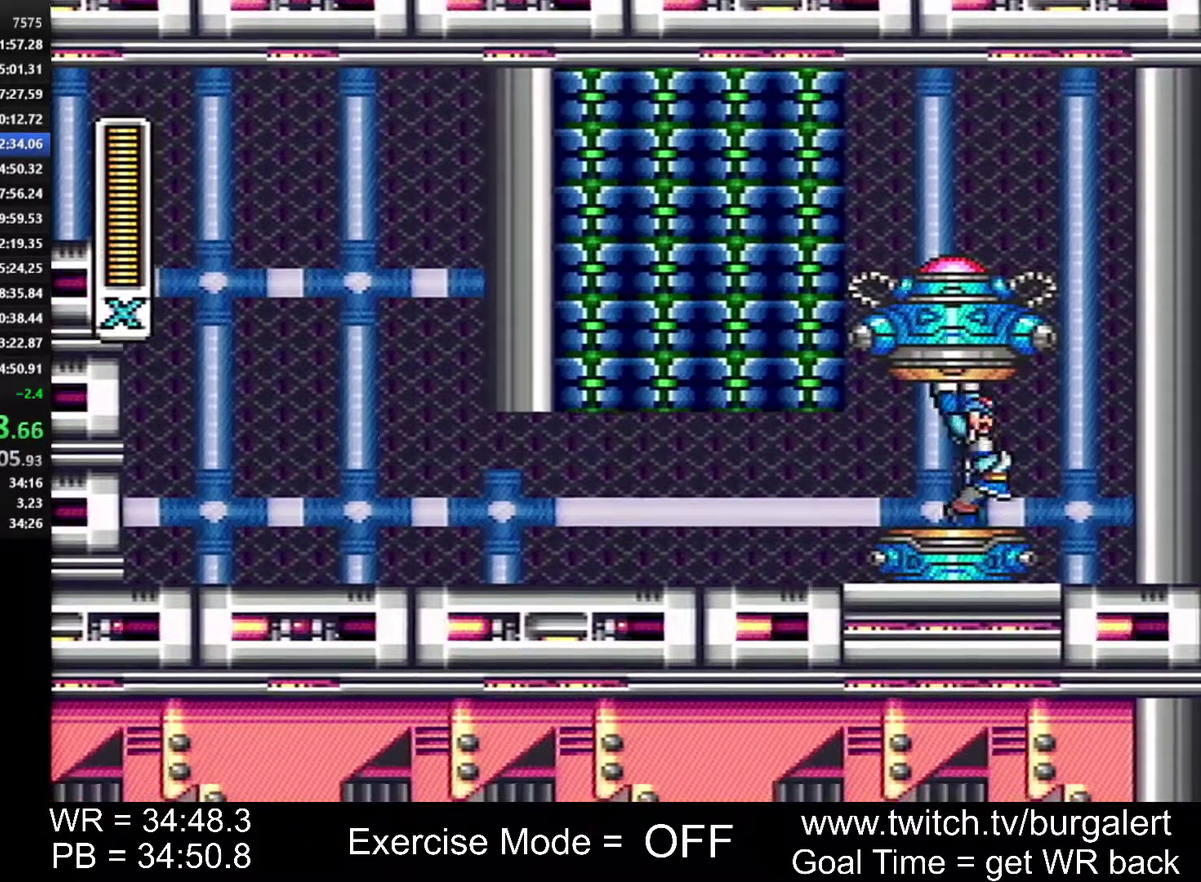
{"buttons": [], "events": [[200, "DPAD_RIGHT", "up"]]}